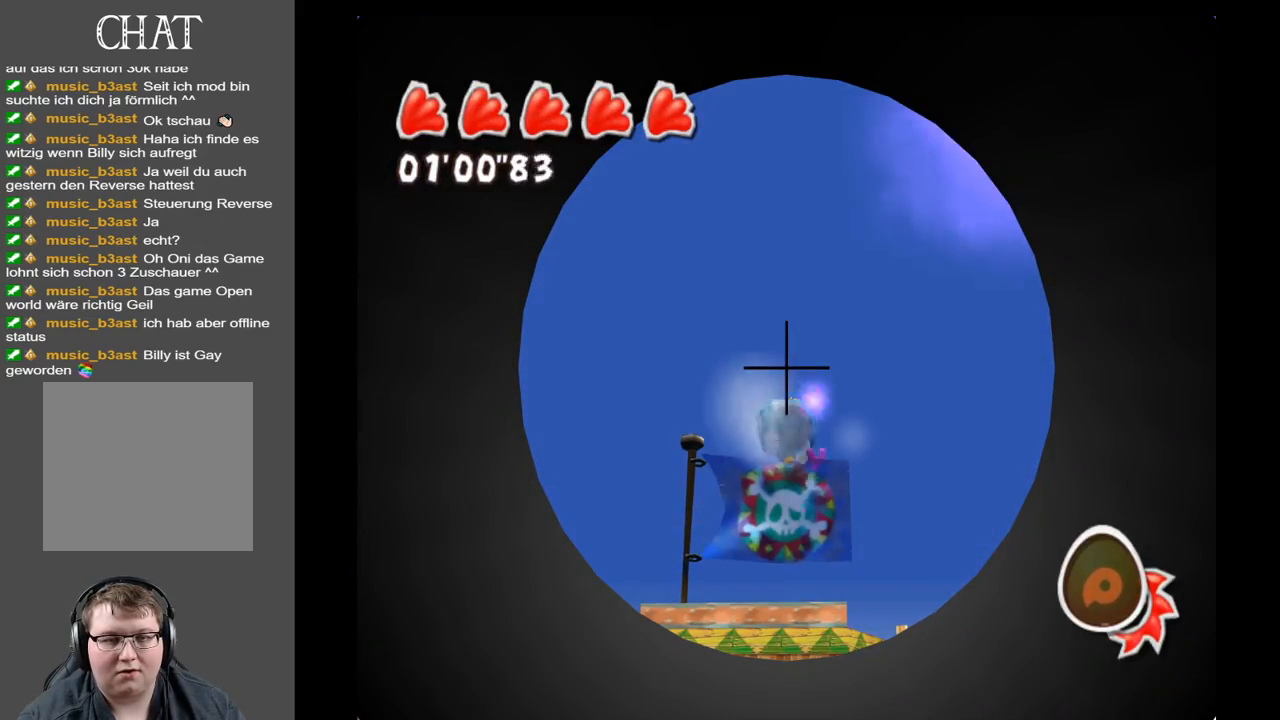
Gameplay with a controller (Xbox layout); each line is a JSON object with the inputs held at the frame after it. "events" lists button and stick changes between this image and that frame as [ms after this image, input, new state], when the widget could be followed in between. Not read: L3 R3.
{"buttons": [], "left_stick": "center", "right_stick": "center", "events": []}
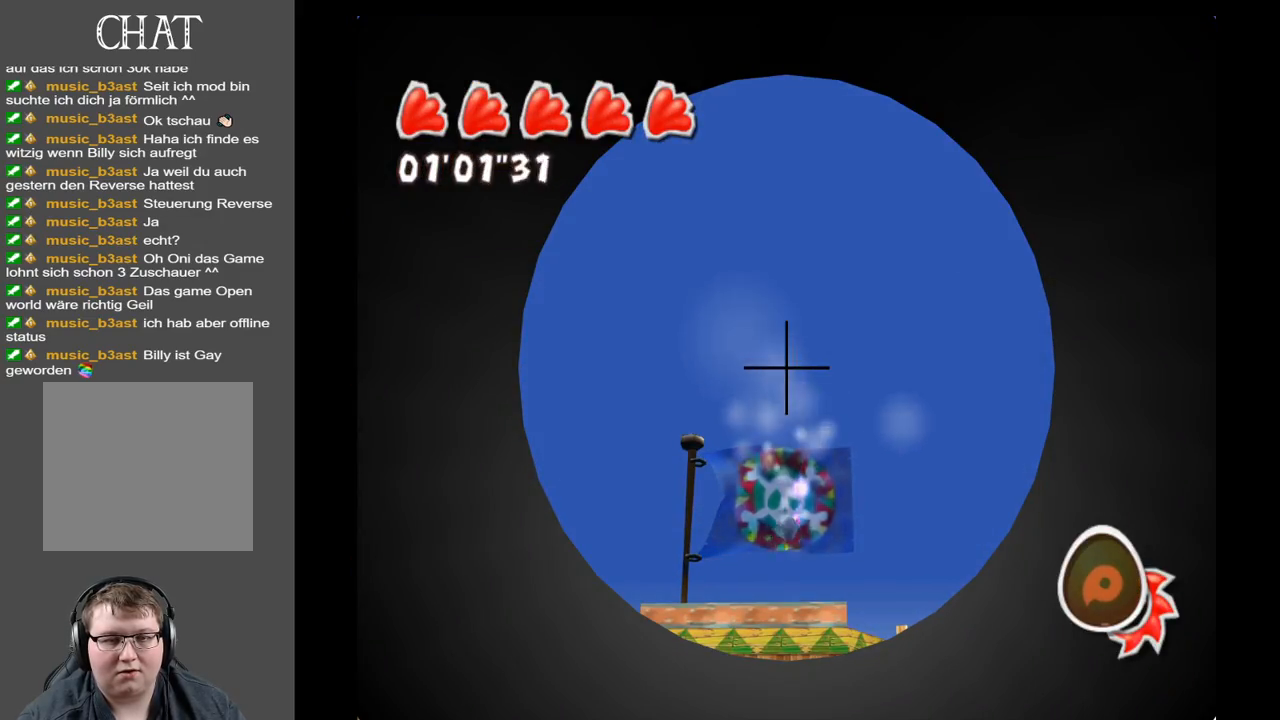
{"buttons": [], "left_stick": "center", "right_stick": "center", "events": []}
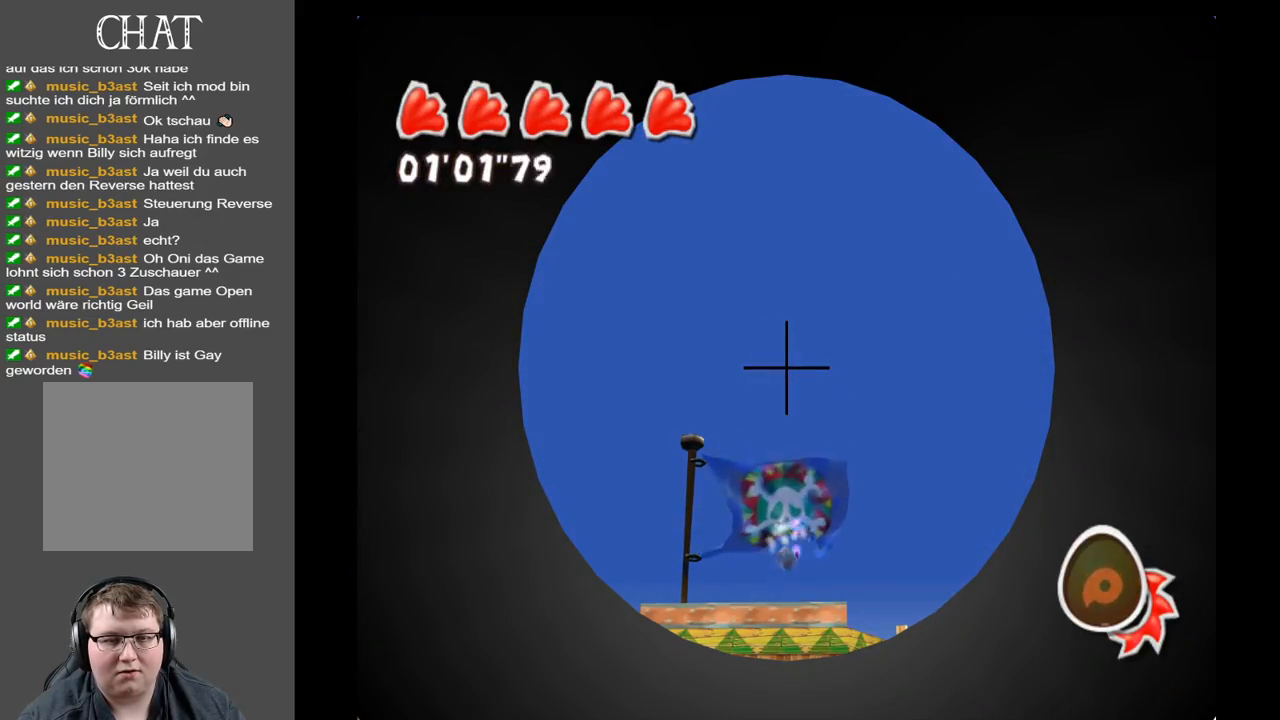
{"buttons": [], "left_stick": "center", "right_stick": "center", "events": []}
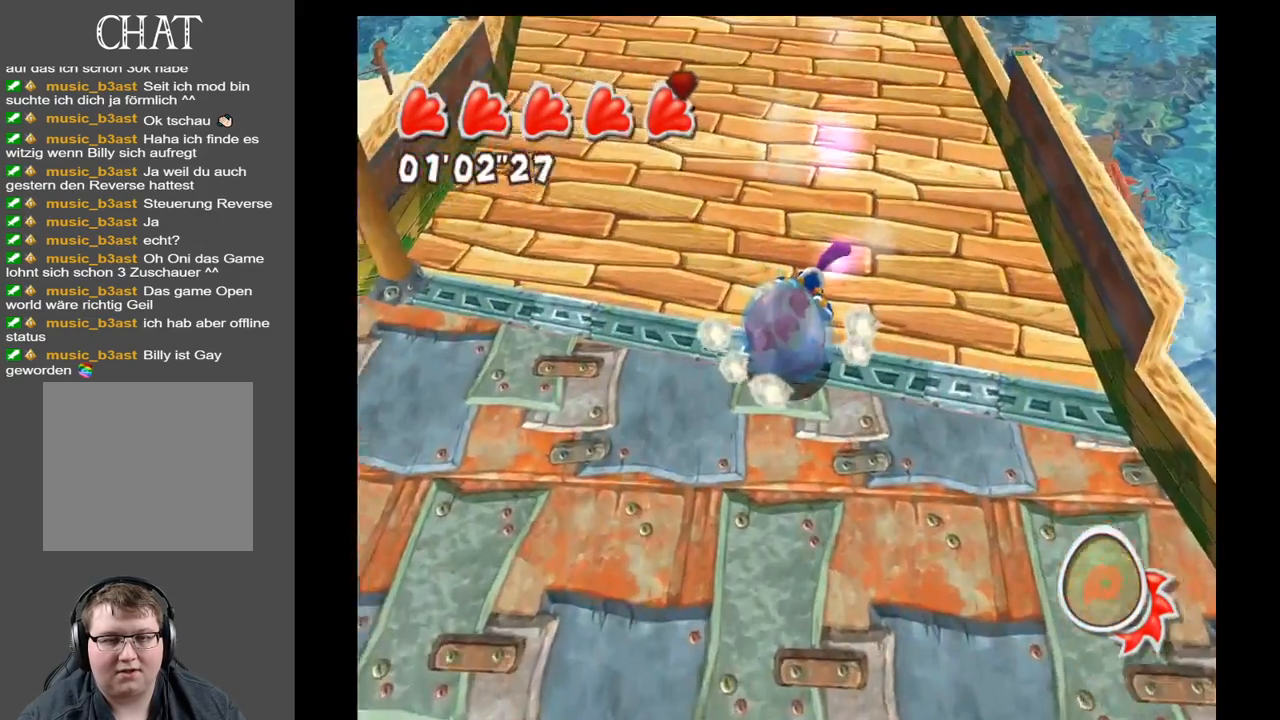
{"buttons": [], "left_stick": "left", "right_stick": "center", "events": [[400, "left_stick", "left"]]}
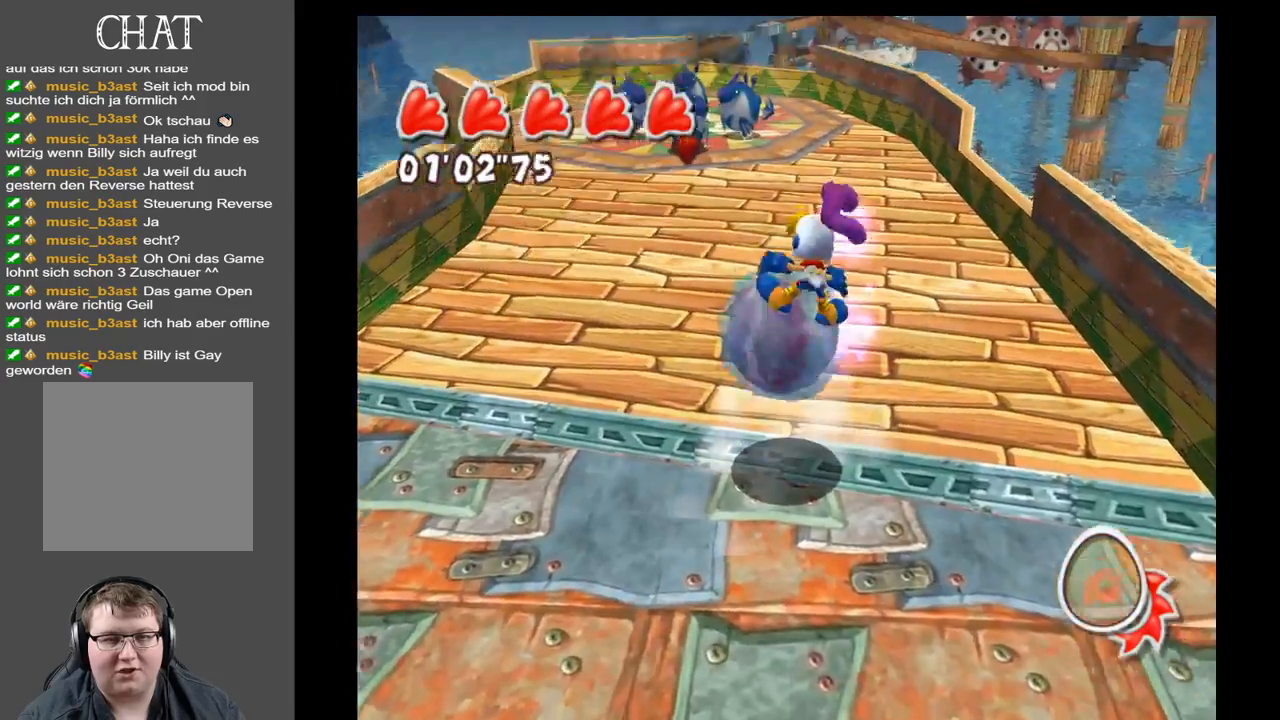
{"buttons": [], "left_stick": "down-left", "right_stick": "center", "events": [[67, "left_stick", "down-left"], [267, "left_stick", "down"], [467, "left_stick", "down-left"]]}
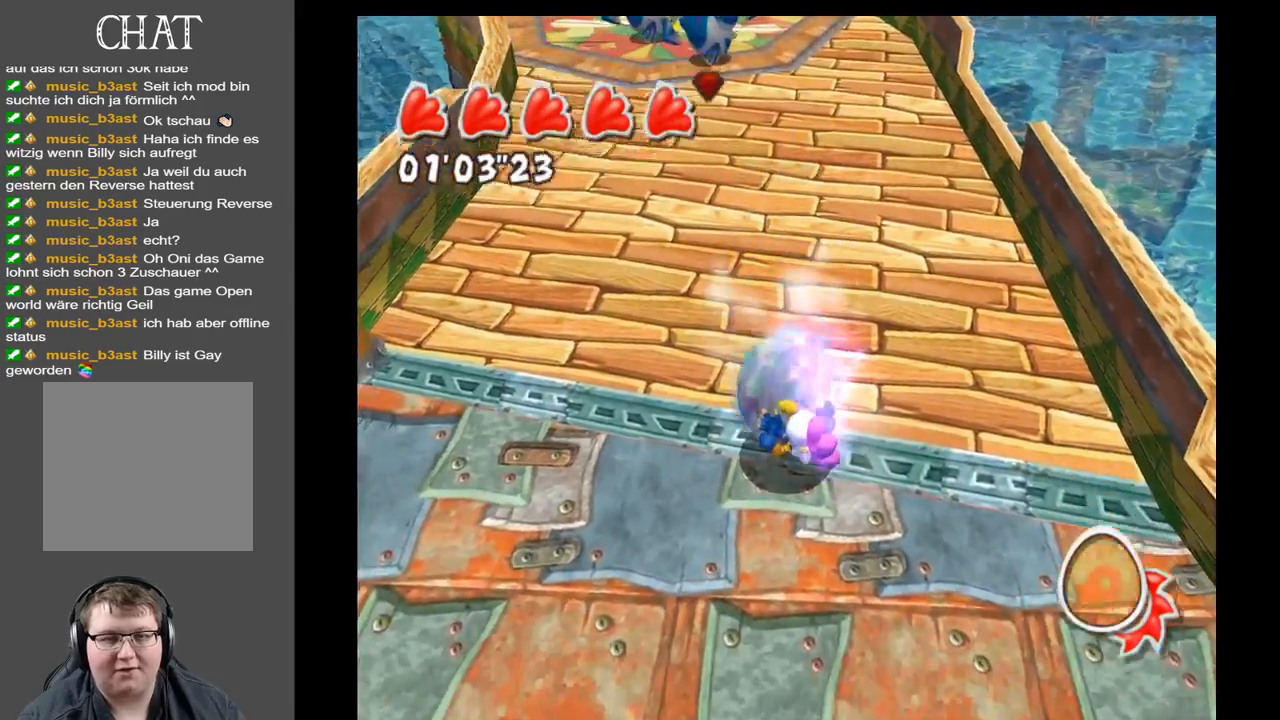
{"buttons": [], "left_stick": "down-left", "right_stick": "center", "events": []}
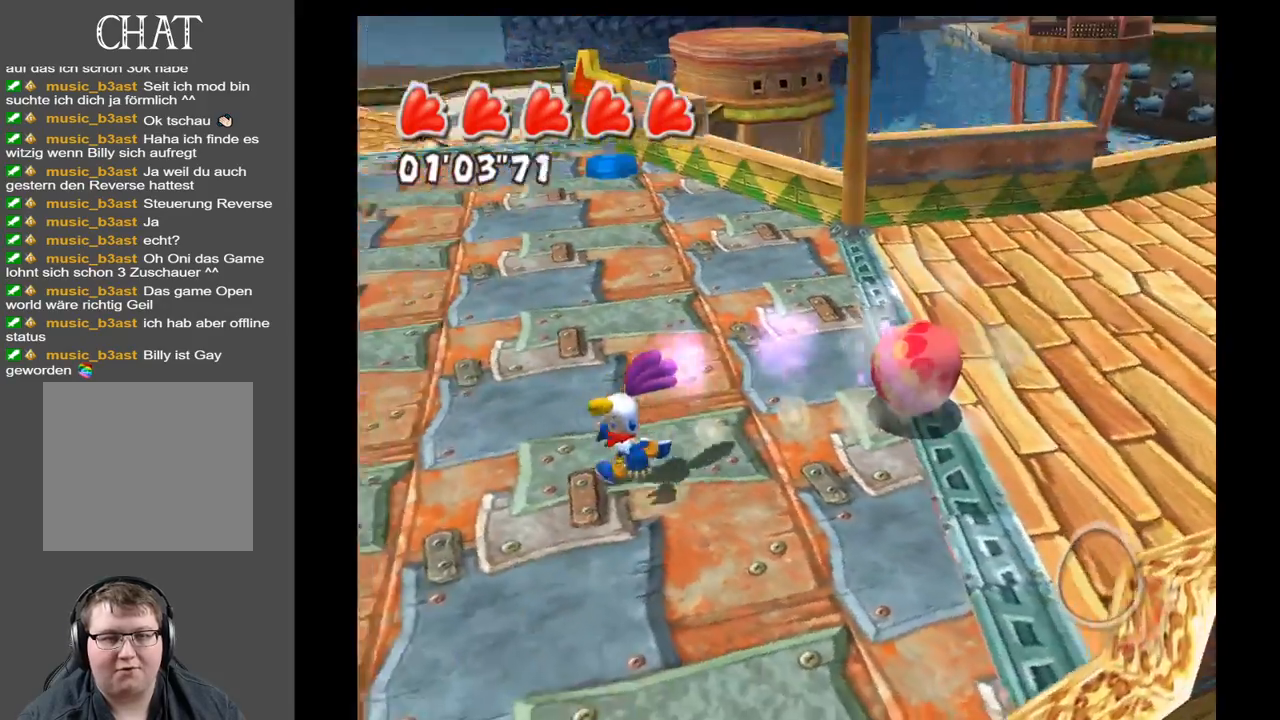
{"buttons": [], "left_stick": "up-right", "right_stick": "right", "events": [[233, "left_stick", "left"], [333, "left_stick", "up-left"], [467, "left_stick", "up-right"], [483, "right_stick", "right"]]}
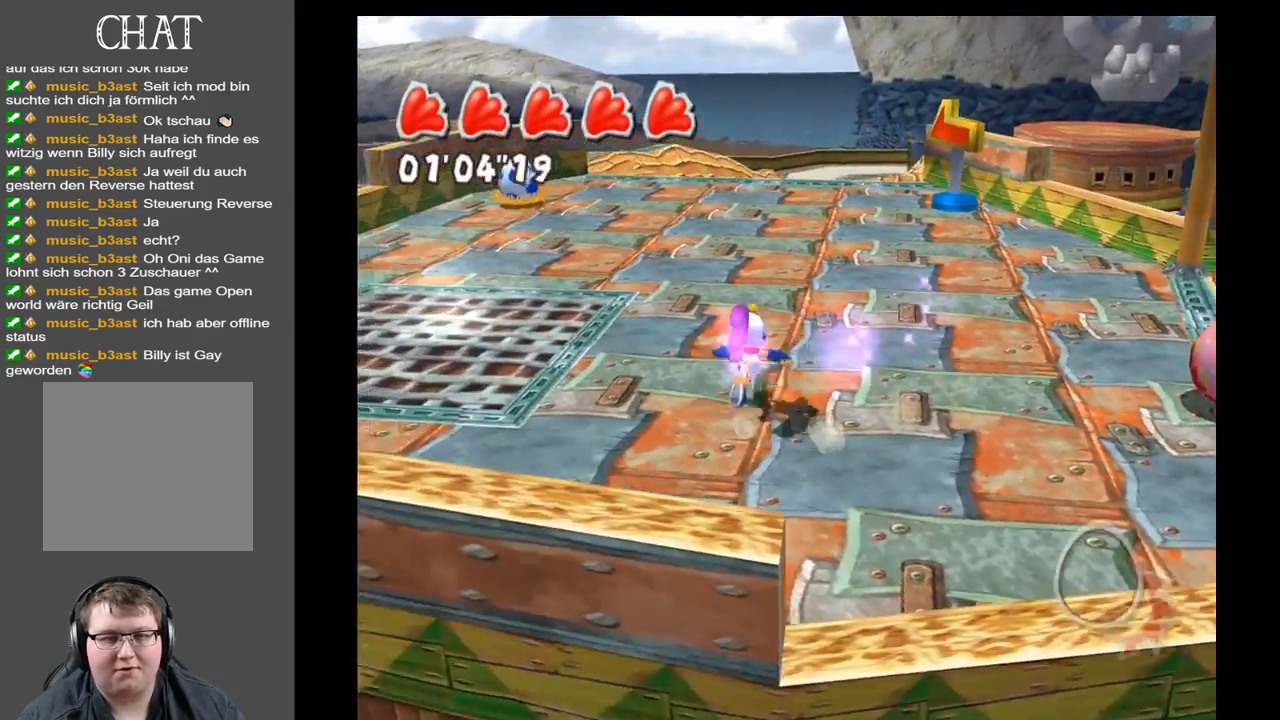
{"buttons": [], "left_stick": "right", "right_stick": "right", "events": [[500, "left_stick", "right"]]}
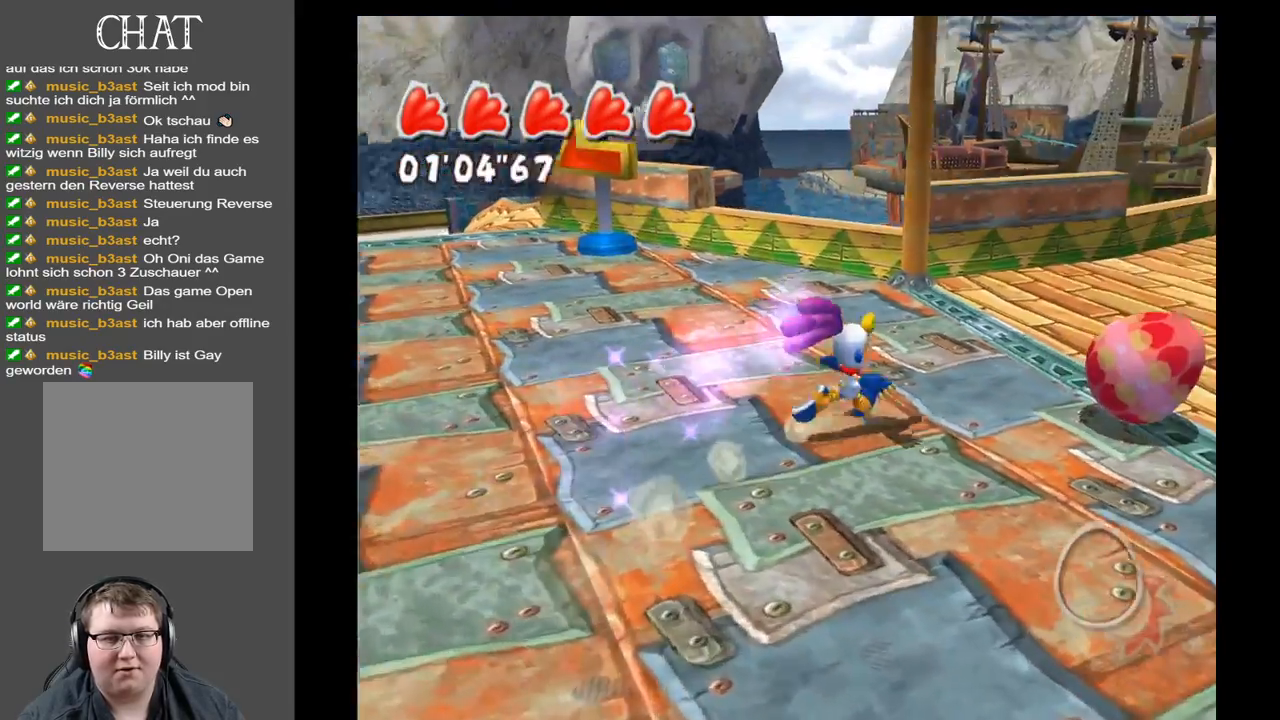
{"buttons": [], "left_stick": "up-right", "right_stick": "center", "events": [[217, "left_stick", "up-right"], [267, "right_stick", "center"]]}
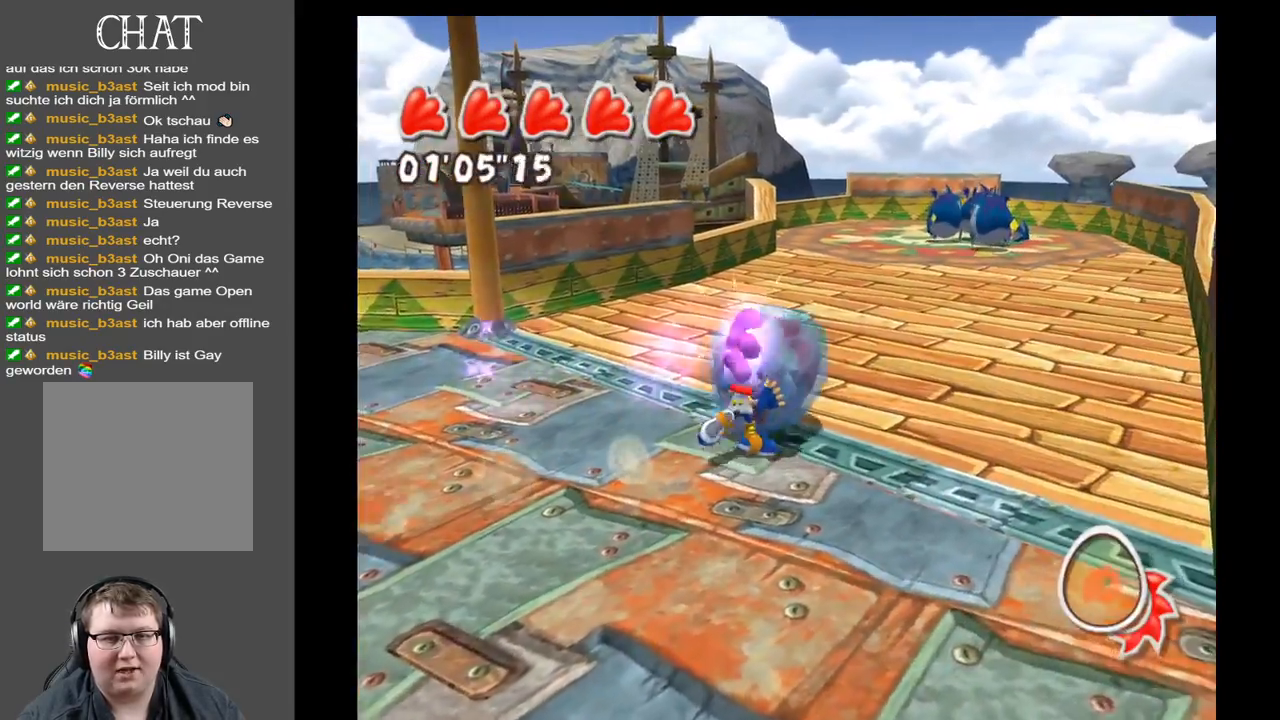
{"buttons": [], "left_stick": "up-right", "right_stick": "center", "events": []}
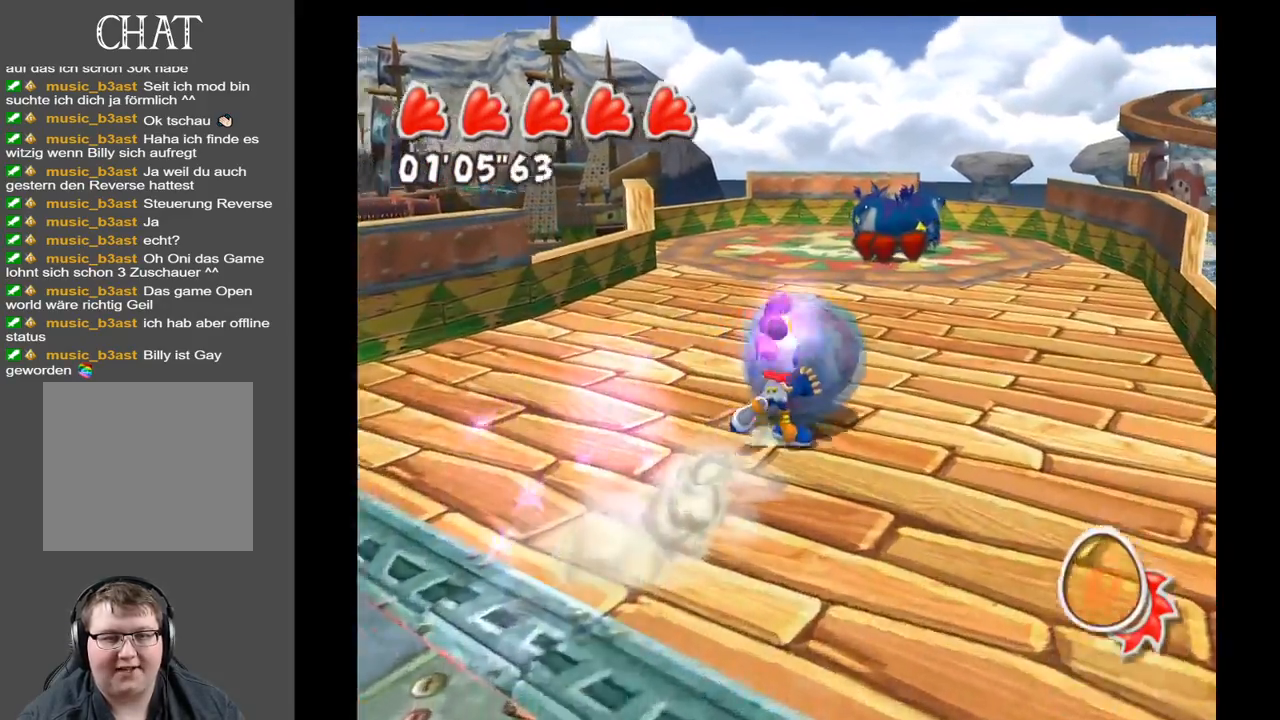
{"buttons": [], "left_stick": "up", "right_stick": "center", "events": [[200, "left_stick", "up"]]}
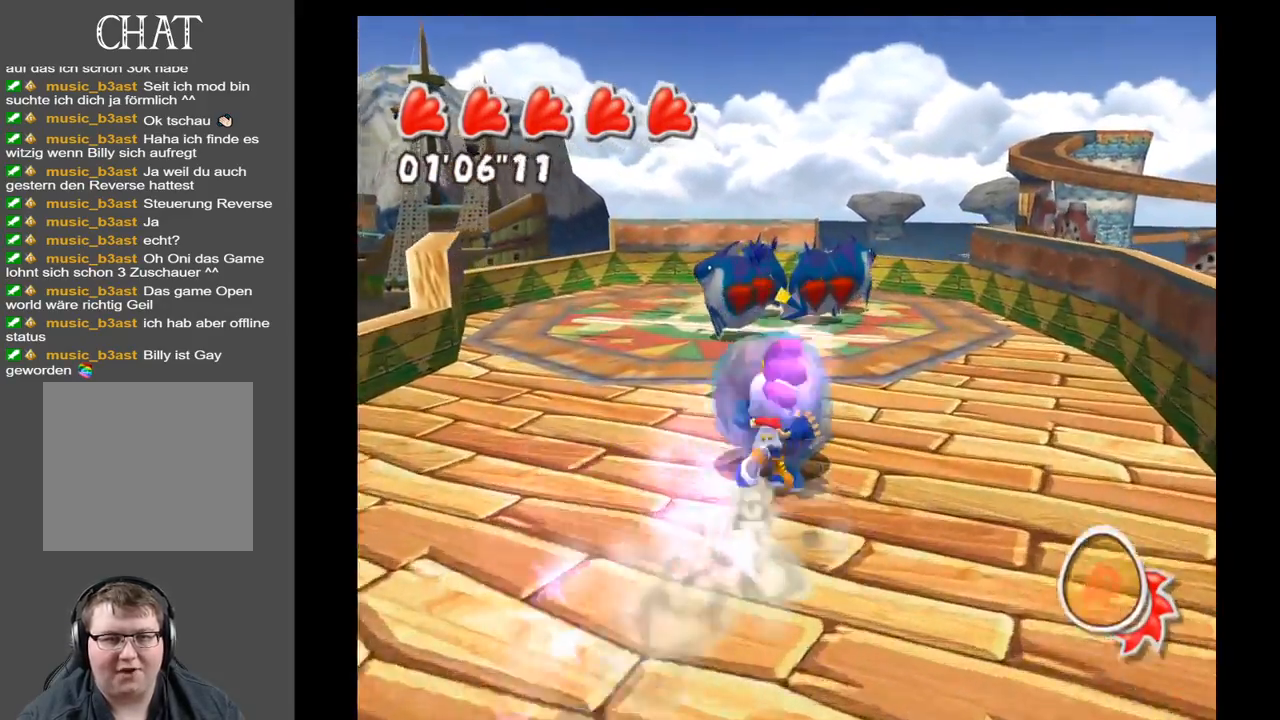
{"buttons": [], "left_stick": "up", "right_stick": "center", "events": []}
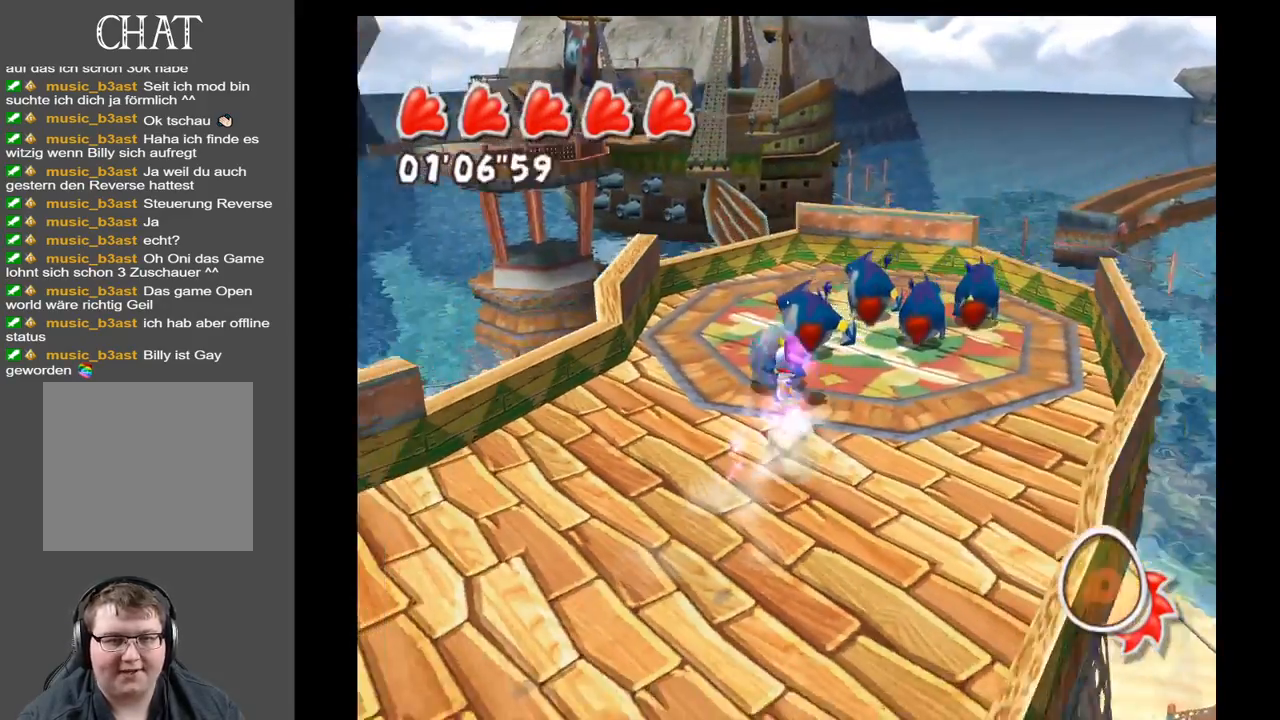
{"buttons": [], "left_stick": "up-right", "right_stick": "center", "events": [[200, "left_stick", "up-right"]]}
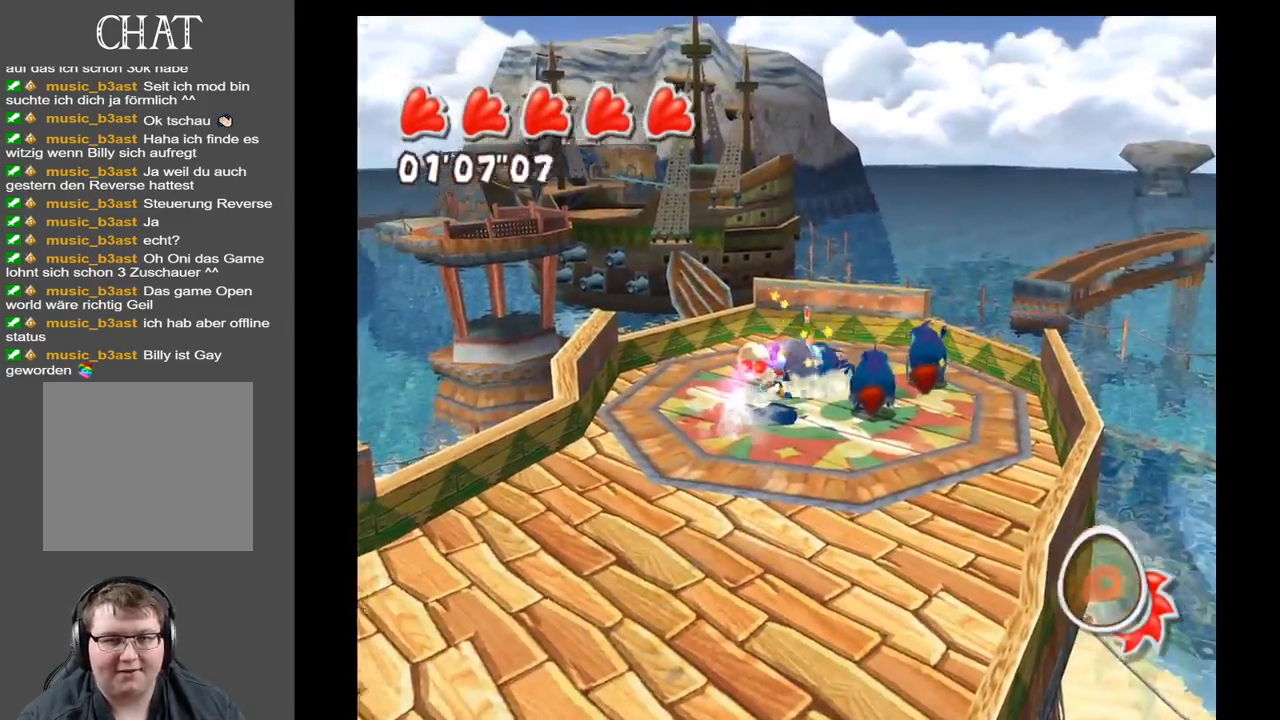
{"buttons": [], "left_stick": "down-left", "right_stick": "center", "events": [[117, "left_stick", "right"], [383, "left_stick", "down"], [433, "left_stick", "down-left"]]}
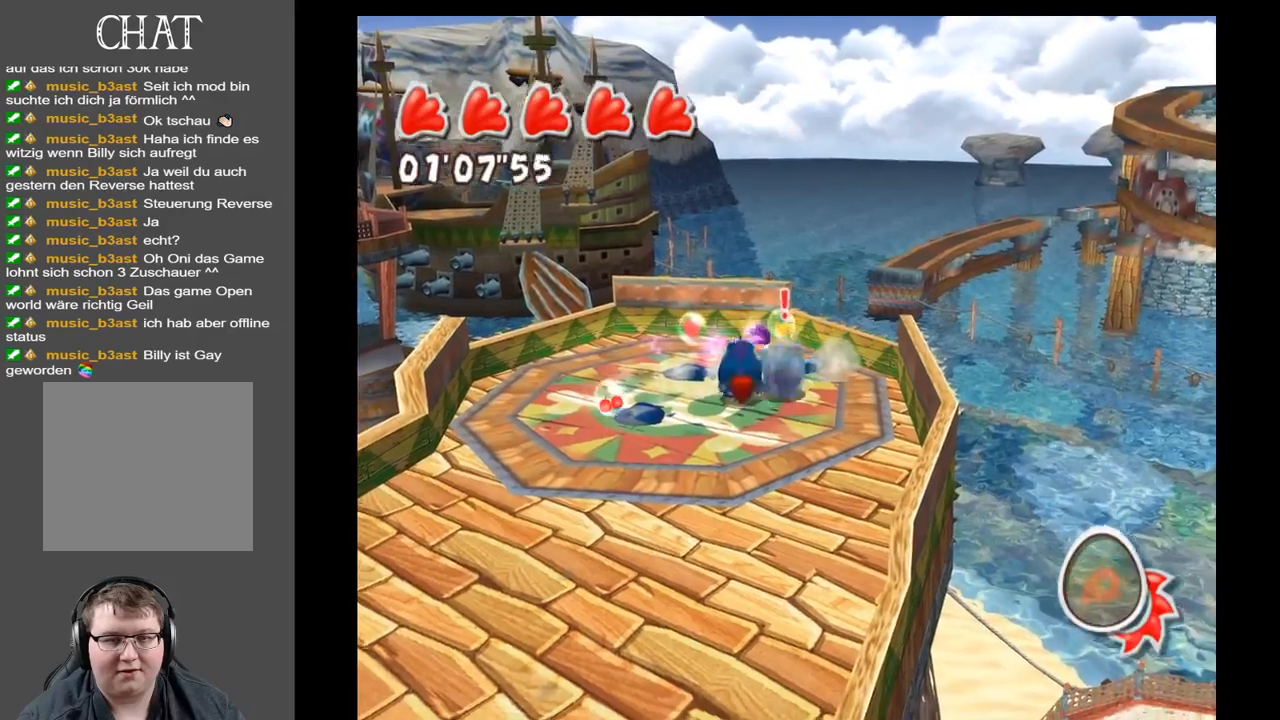
{"buttons": [], "left_stick": "down-left", "right_stick": "center", "events": [[117, "left_stick", "left"], [333, "left_stick", "down-left"]]}
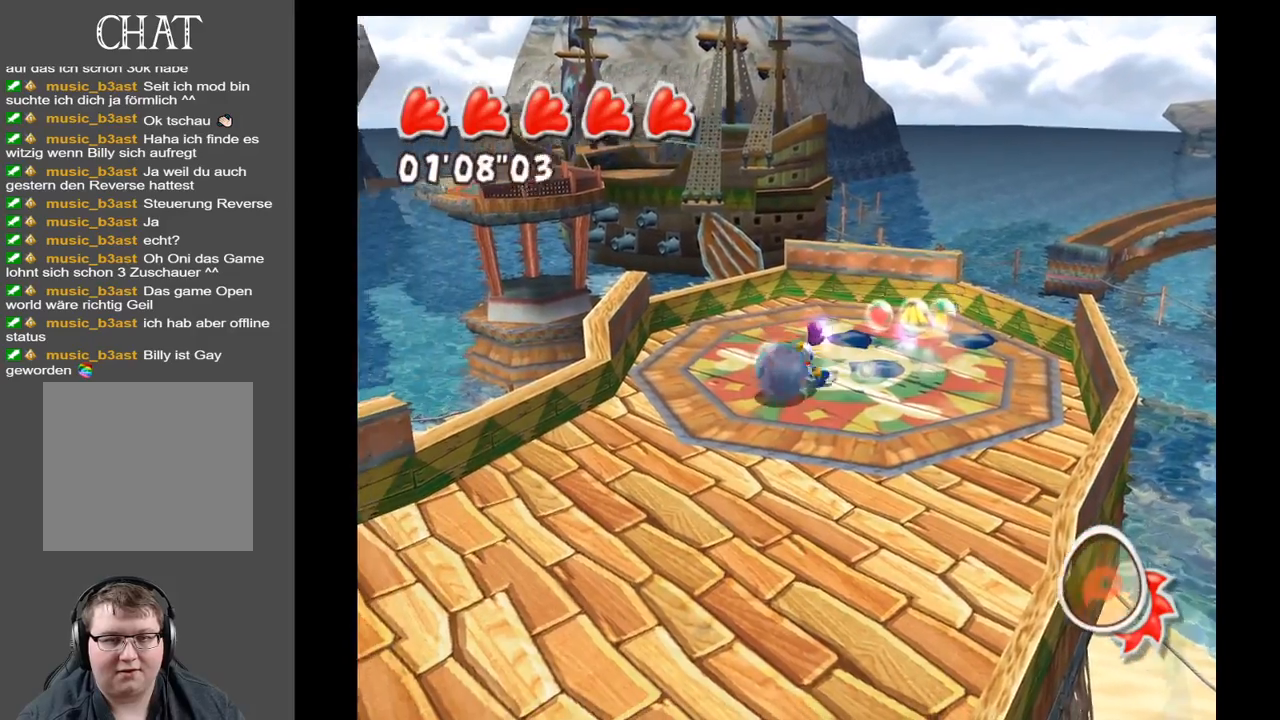
{"buttons": [], "left_stick": "down-left", "right_stick": "center", "events": [[50, "Y", "down"], [233, "Y", "up"]]}
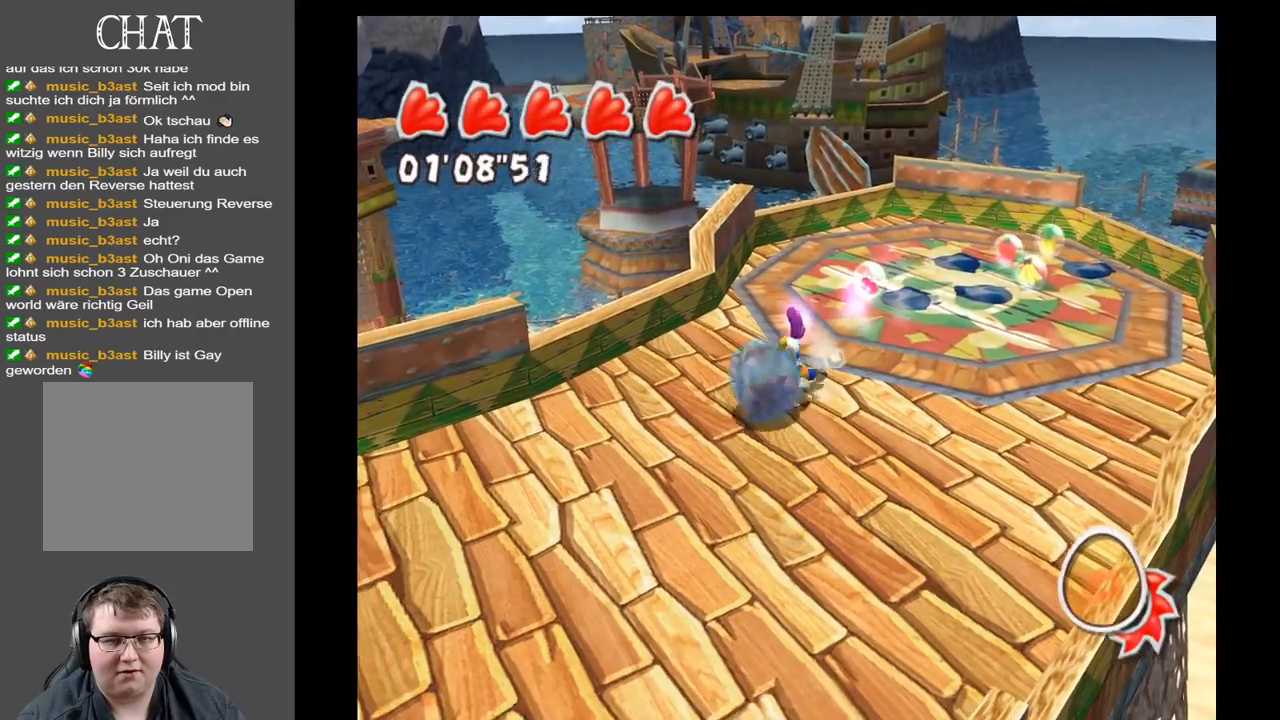
{"buttons": [], "left_stick": "up-right", "right_stick": "center", "events": [[33, "B", "down"], [233, "B", "up"], [250, "left_stick", "center"], [500, "left_stick", "up-right"]]}
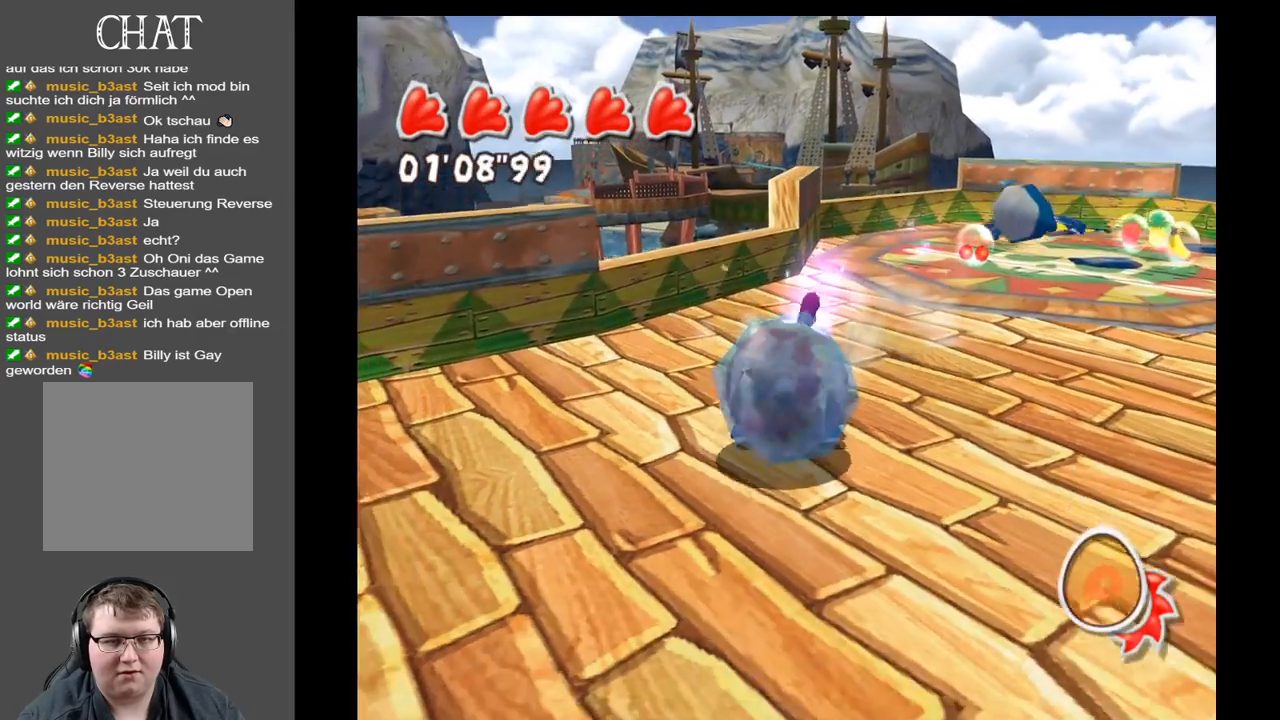
{"buttons": [], "left_stick": "center", "right_stick": "center", "events": [[217, "left_stick", "center"]]}
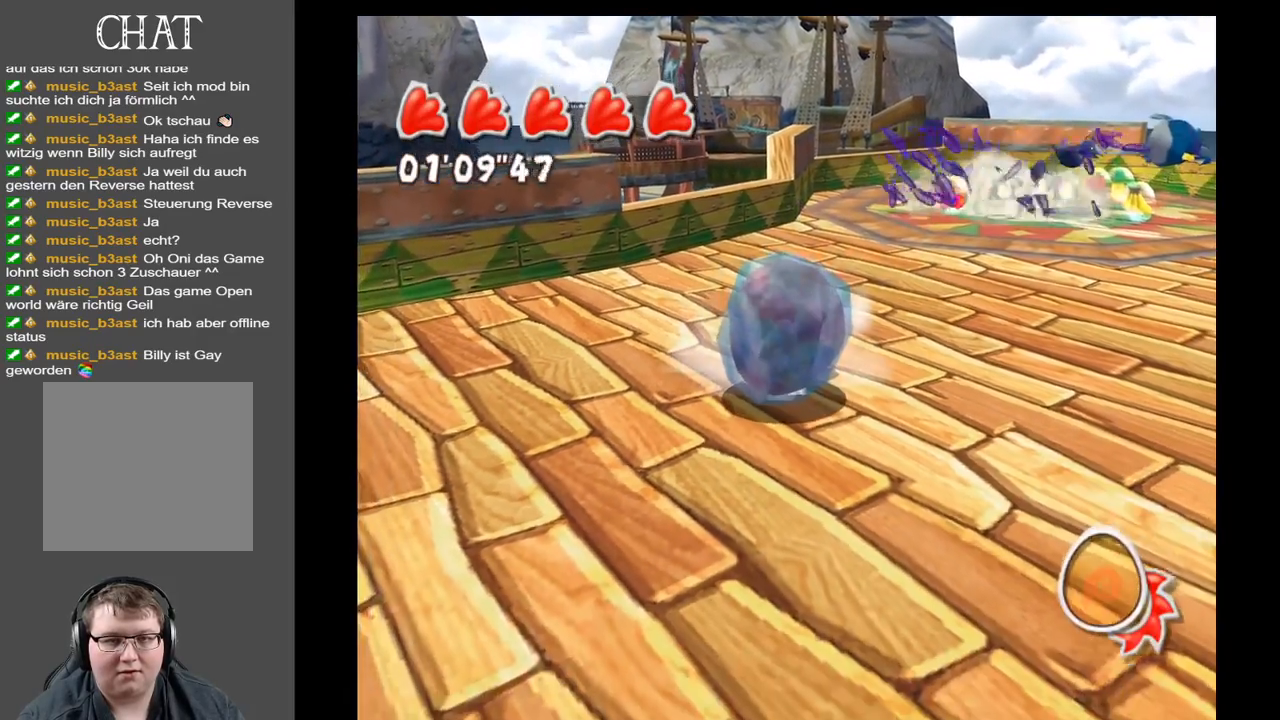
{"buttons": [], "left_stick": "up", "right_stick": "center", "events": [[133, "left_stick", "up"], [317, "left_stick", "center"], [400, "left_stick", "up"]]}
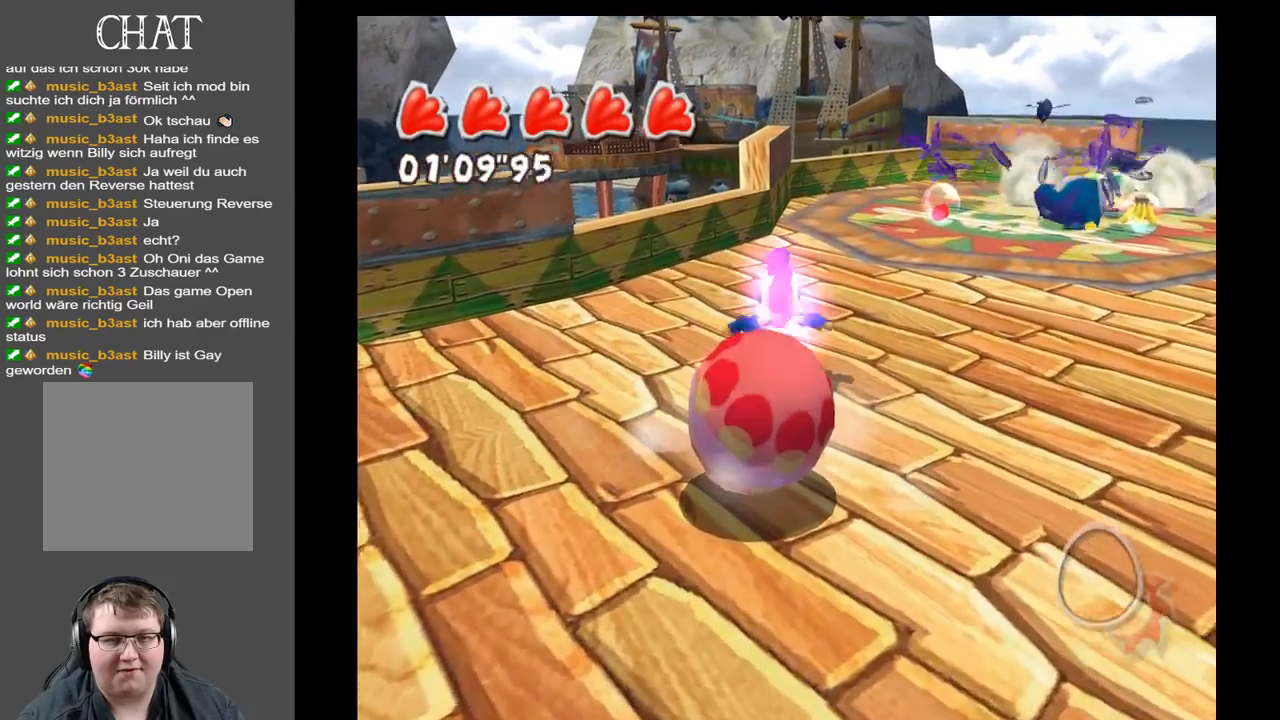
{"buttons": ["Y"], "left_stick": "center", "right_stick": "center", "events": [[83, "left_stick", "center"], [133, "A", "down"], [233, "A", "up"], [383, "Y", "down"]]}
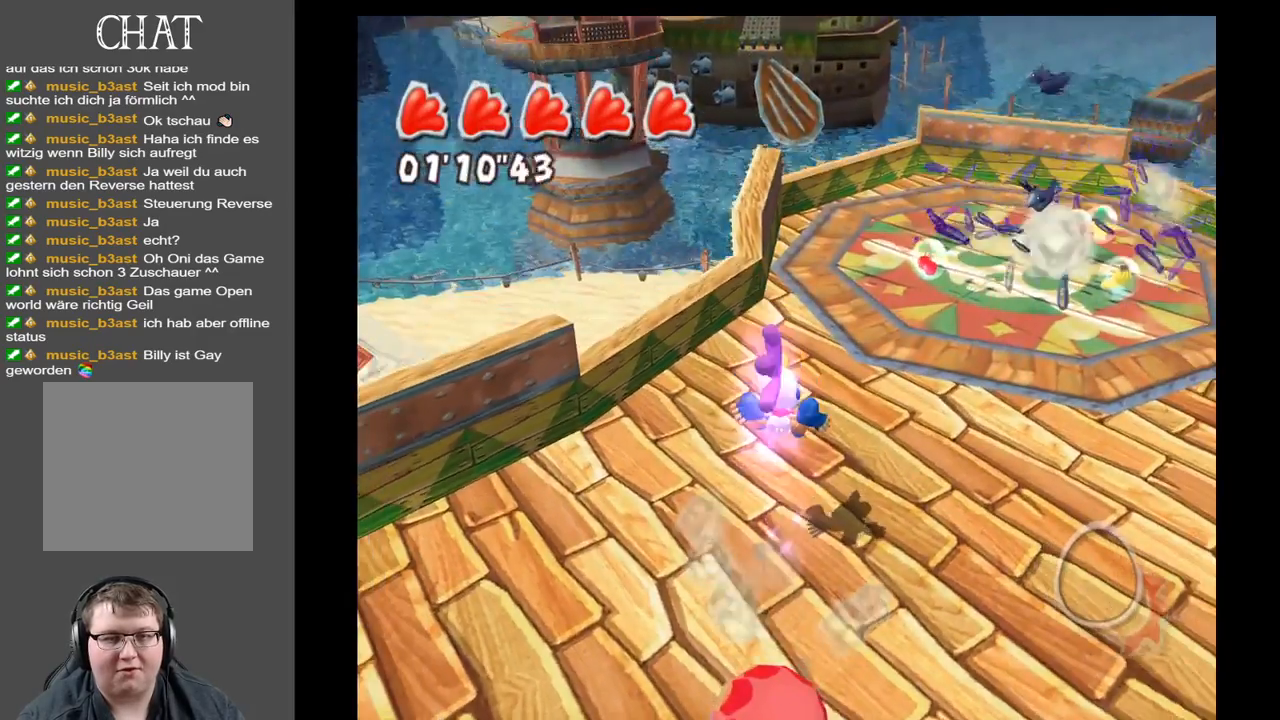
{"buttons": ["Y"], "left_stick": "center", "right_stick": "center", "events": [[17, "Y", "up"], [117, "Y", "down"], [233, "Y", "up"], [300, "Y", "down"], [400, "Y", "up"], [467, "Y", "down"]]}
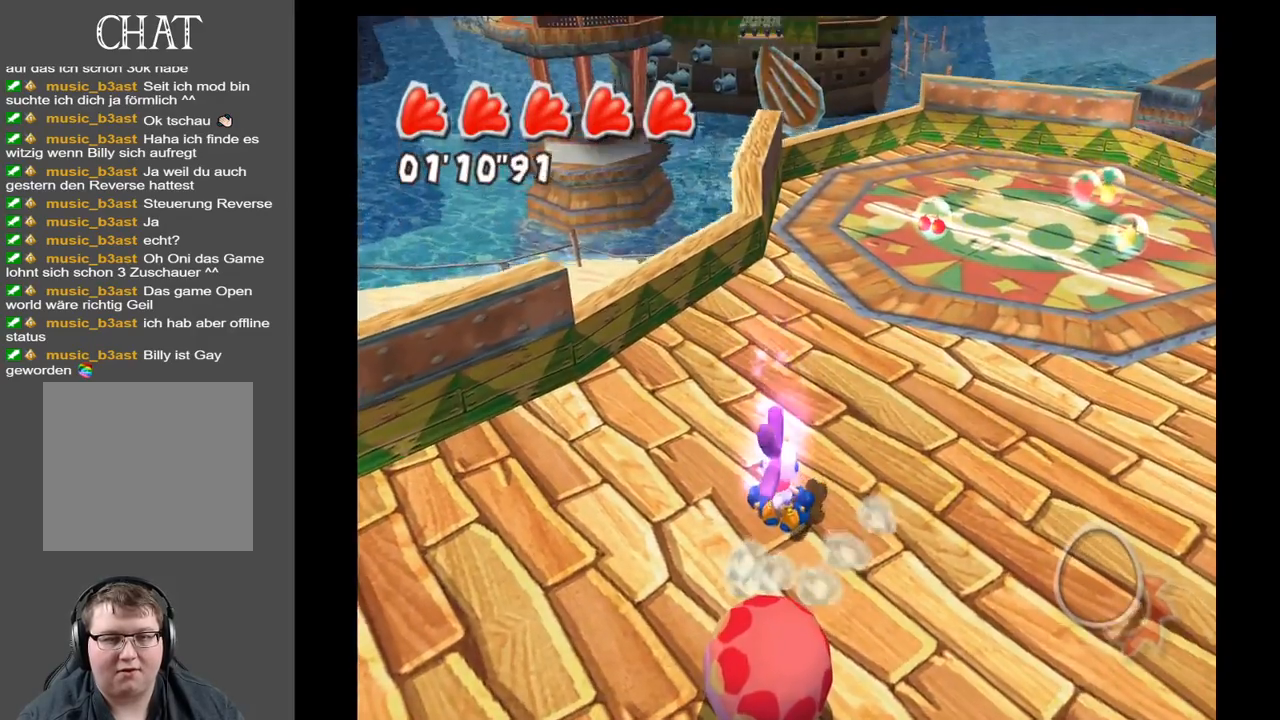
{"buttons": [], "left_stick": "center", "right_stick": "center", "events": [[67, "Y", "up"], [117, "Y", "down"], [217, "Y", "up"], [283, "Y", "down"], [417, "Y", "up"]]}
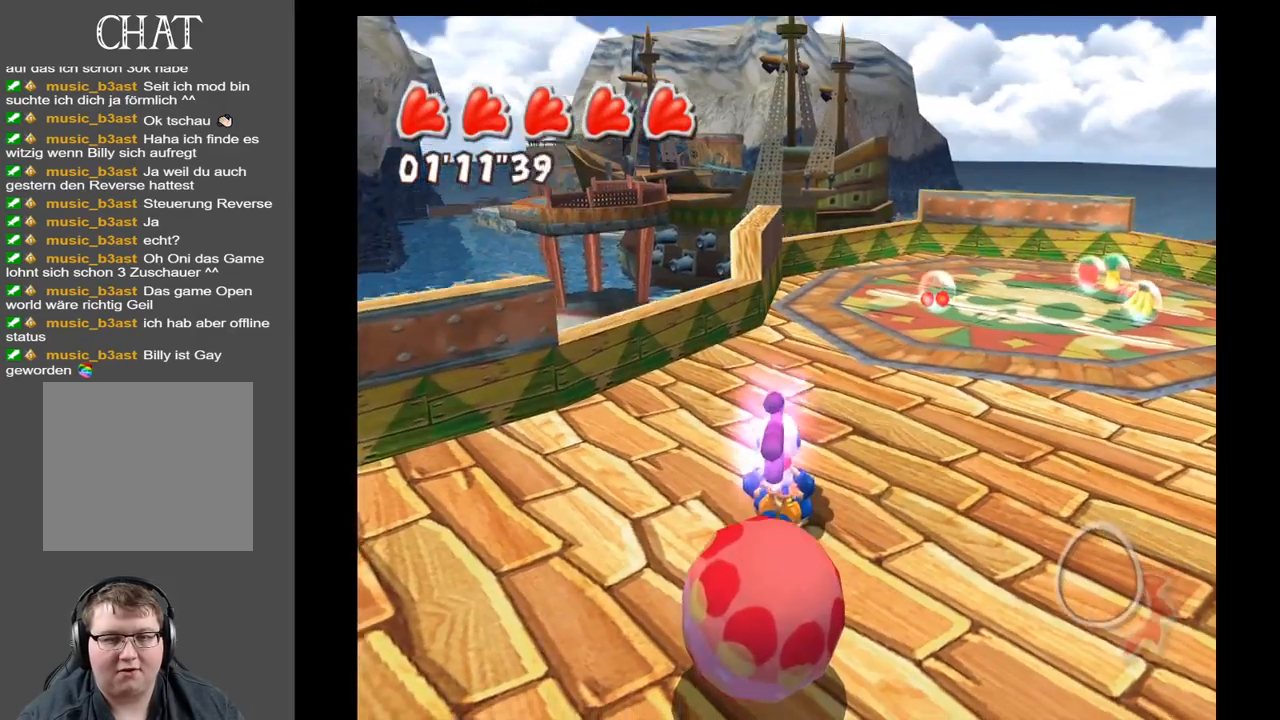
{"buttons": [], "left_stick": "center", "right_stick": "center", "events": [[50, "B", "down"], [150, "B", "up"], [200, "B", "down"], [317, "B", "up"], [400, "B", "down"], [467, "B", "up"]]}
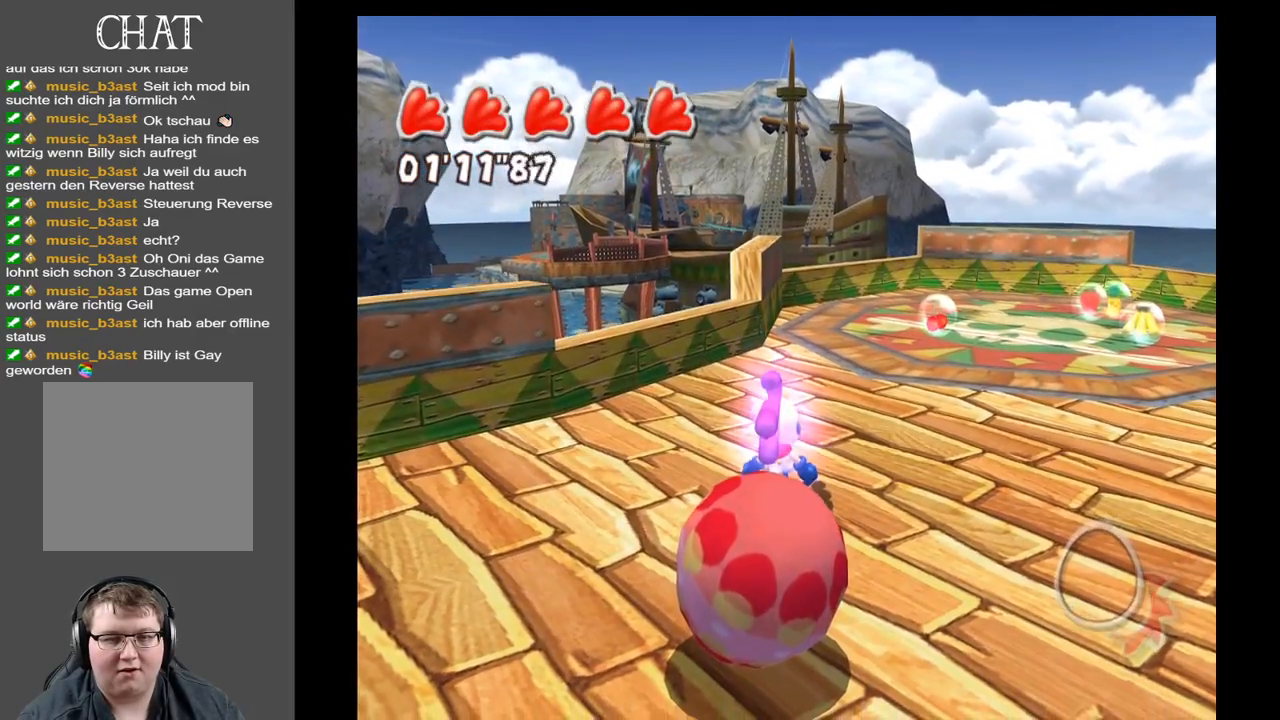
{"buttons": ["X"], "left_stick": "center", "right_stick": "center", "events": [[67, "A", "down"], [183, "A", "up"], [233, "A", "down"], [350, "A", "up"], [450, "X", "down"]]}
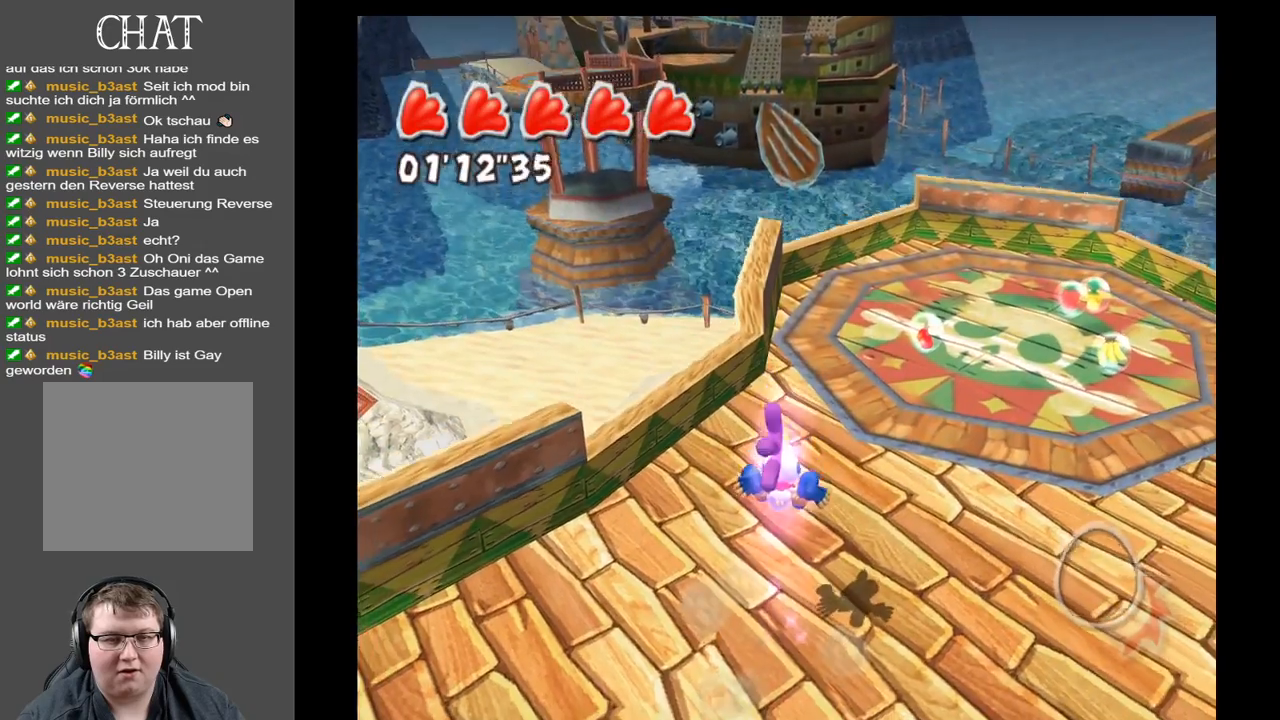
{"buttons": [], "left_stick": "center", "right_stick": "center", "events": [[17, "X", "up"], [117, "X", "down"], [200, "X", "up"], [267, "X", "down"], [350, "X", "up"]]}
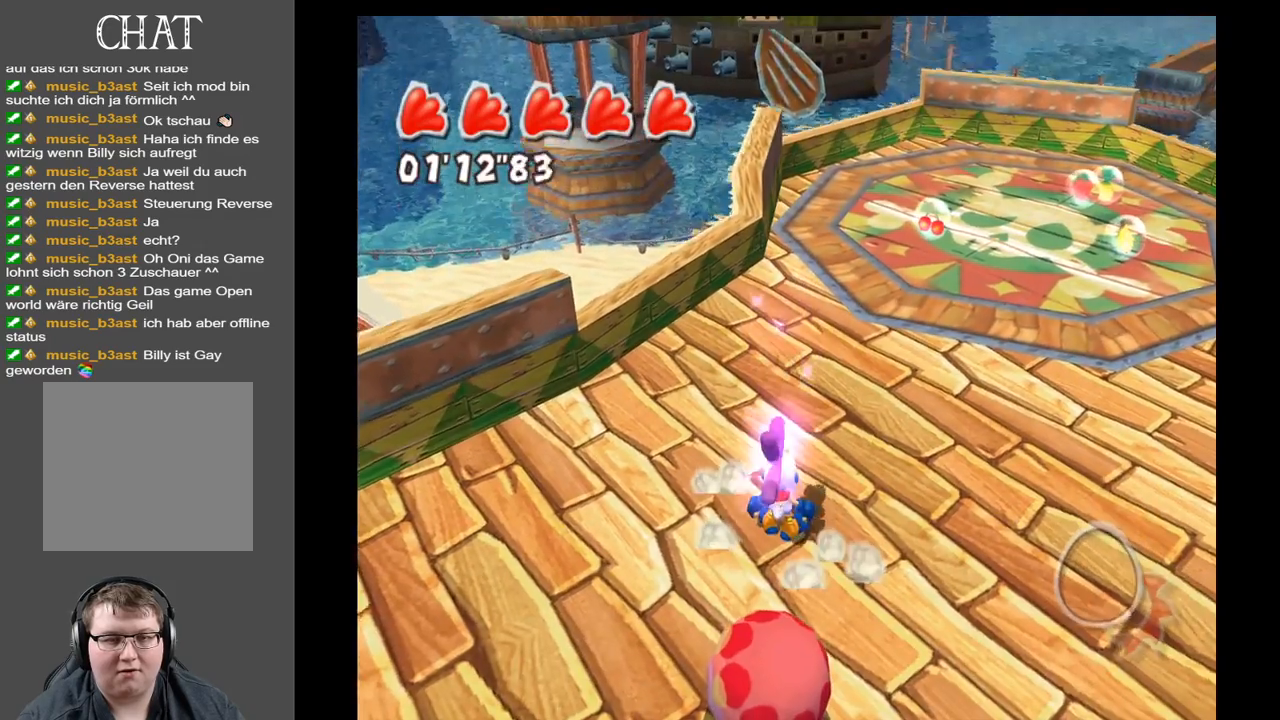
{"buttons": ["SELECT"], "left_stick": "center", "right_stick": "center", "events": [[117, "SELECT", "down"], [267, "SELECT", "up"], [350, "SELECT", "down"], [467, "SELECT", "up"], [500, "SELECT", "down"]]}
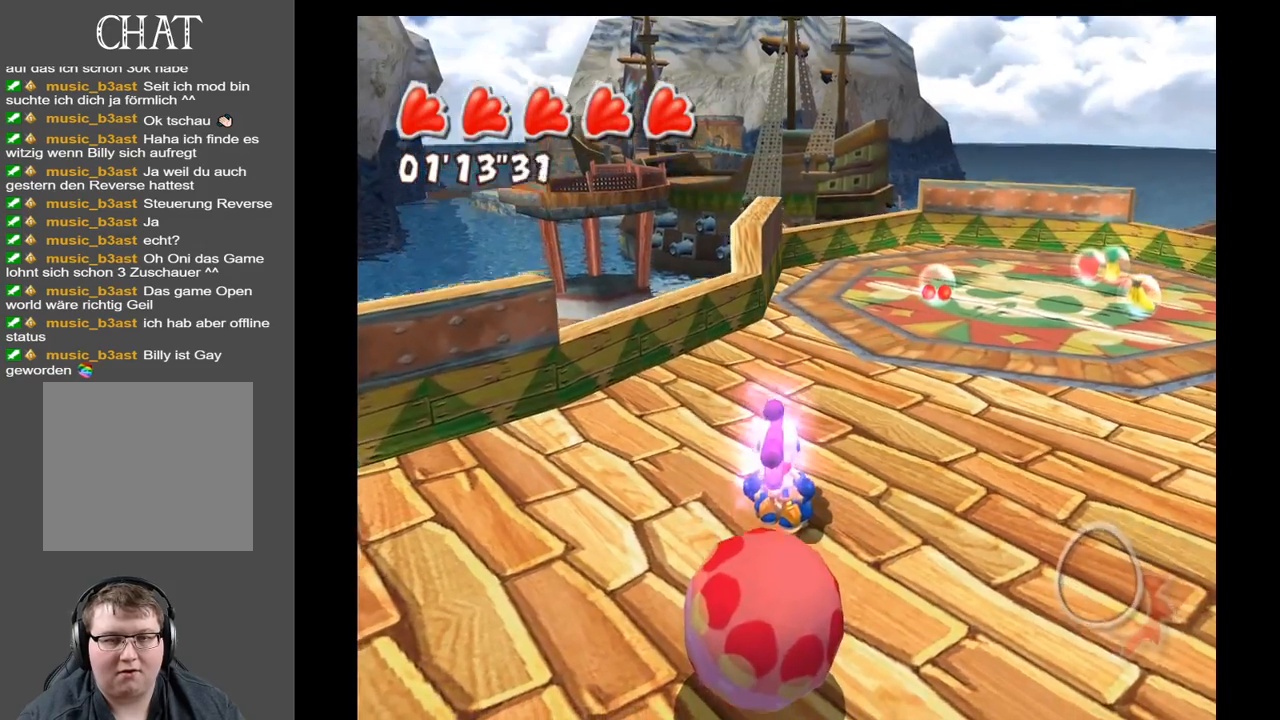
{"buttons": [], "left_stick": "center", "right_stick": "center", "events": [[67, "SELECT", "up"], [150, "START", "down"], [283, "START", "up"], [367, "START", "down"], [467, "START", "up"]]}
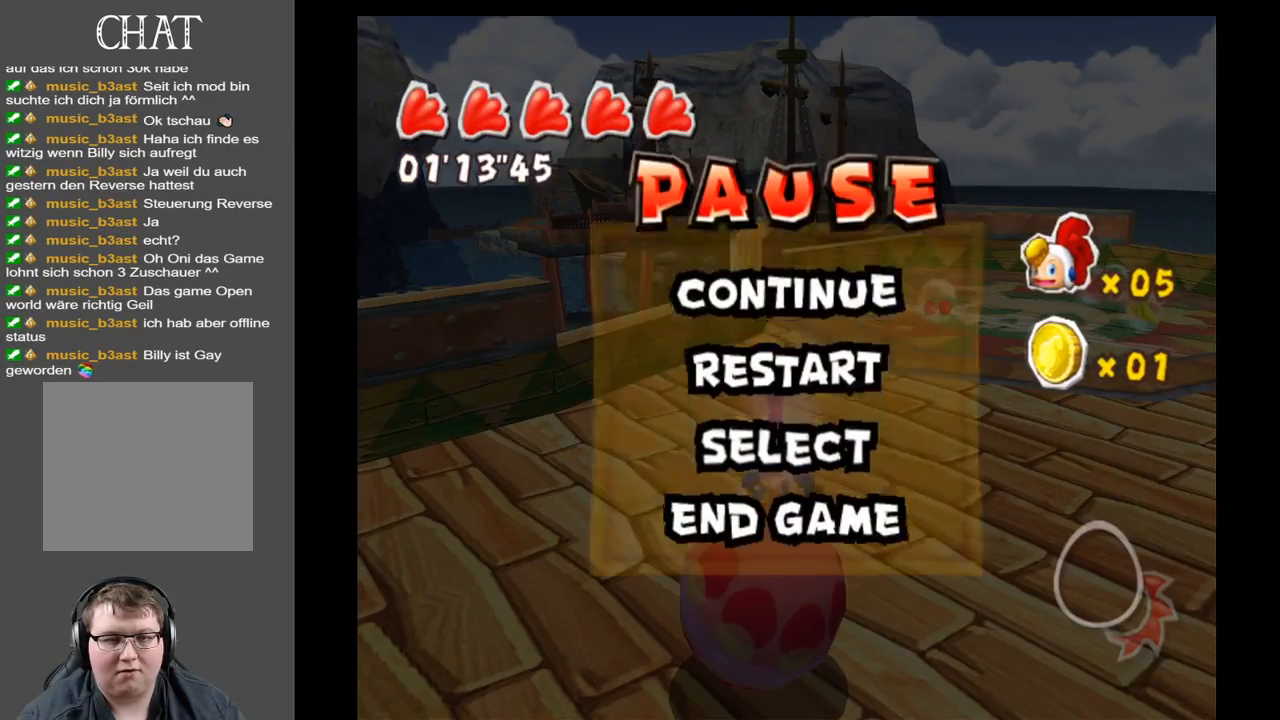
{"buttons": [], "left_stick": "center", "right_stick": "center", "events": []}
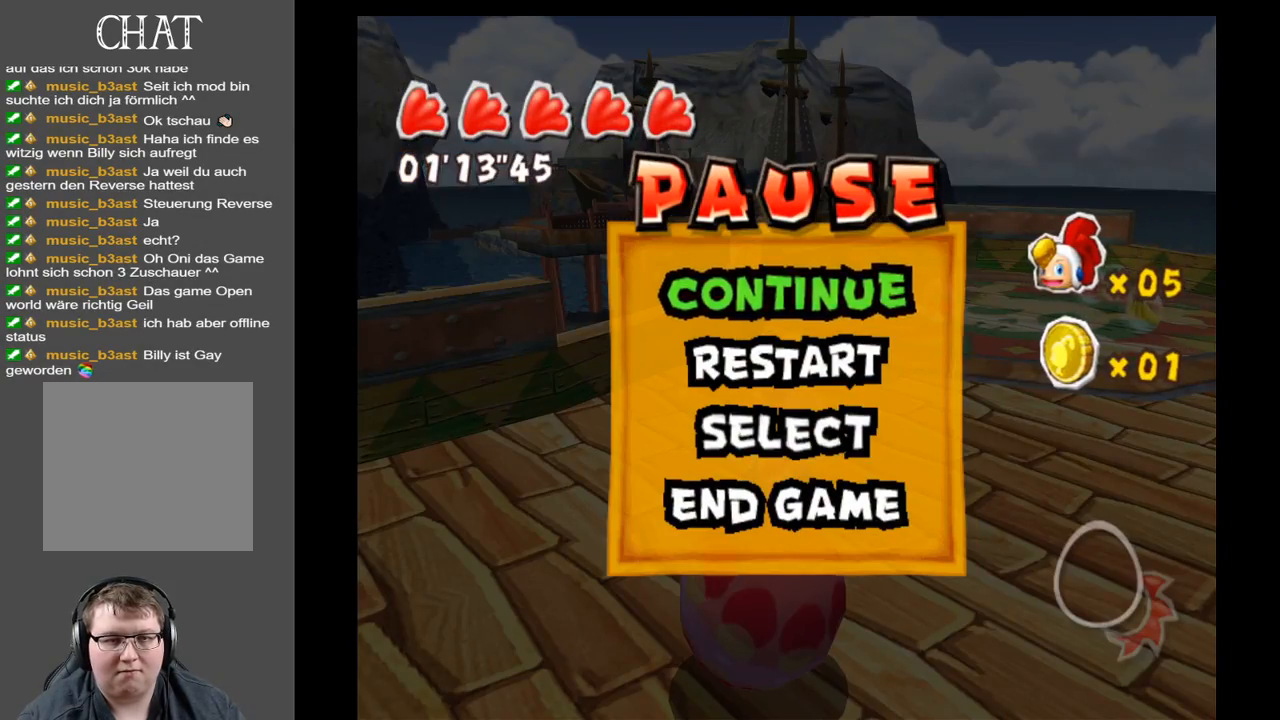
{"buttons": [], "left_stick": "center", "right_stick": "center", "events": [[17, "START", "down"], [150, "START", "up"], [350, "L1", "down"], [483, "L1", "up"]]}